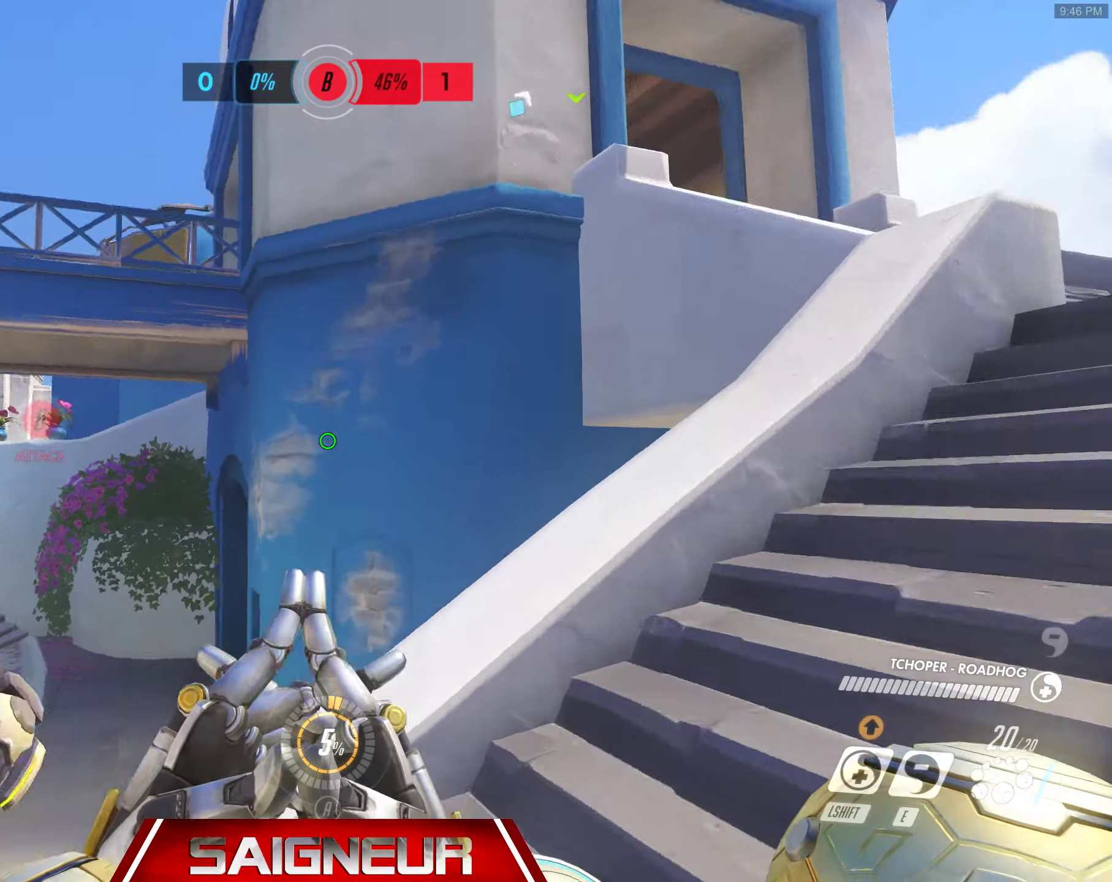
Gameplay with keyboard and mouse; each line is a JSON object with the keys and mouse buttons held at the frame after it. "events" lists presses ("down") and releases ("up") of "a", "ctrl", "d", "e", "f", "q", "r", "s", "shift", "space", "tab", "w", "mouse_left", "mouse_wheel", "mouse_right", "mouse_mb4" and "mouse_mb5" between this image and that frame as [ms after this image, input, new state], when the widget could be followed in between. "mouse_left", "mouse_wheel", "mouse_right", "mouse_mb4", "mouse_mb5" = the "left", "wheel", "right", "mb4", "mb5" buttons of the "mouse" list. No other keys are recorded. "wheel" means that the mouse wheel is clicked or scrolled. Mouse movement is not recorded.
{"keys": ["d"], "mouse": [], "events": []}
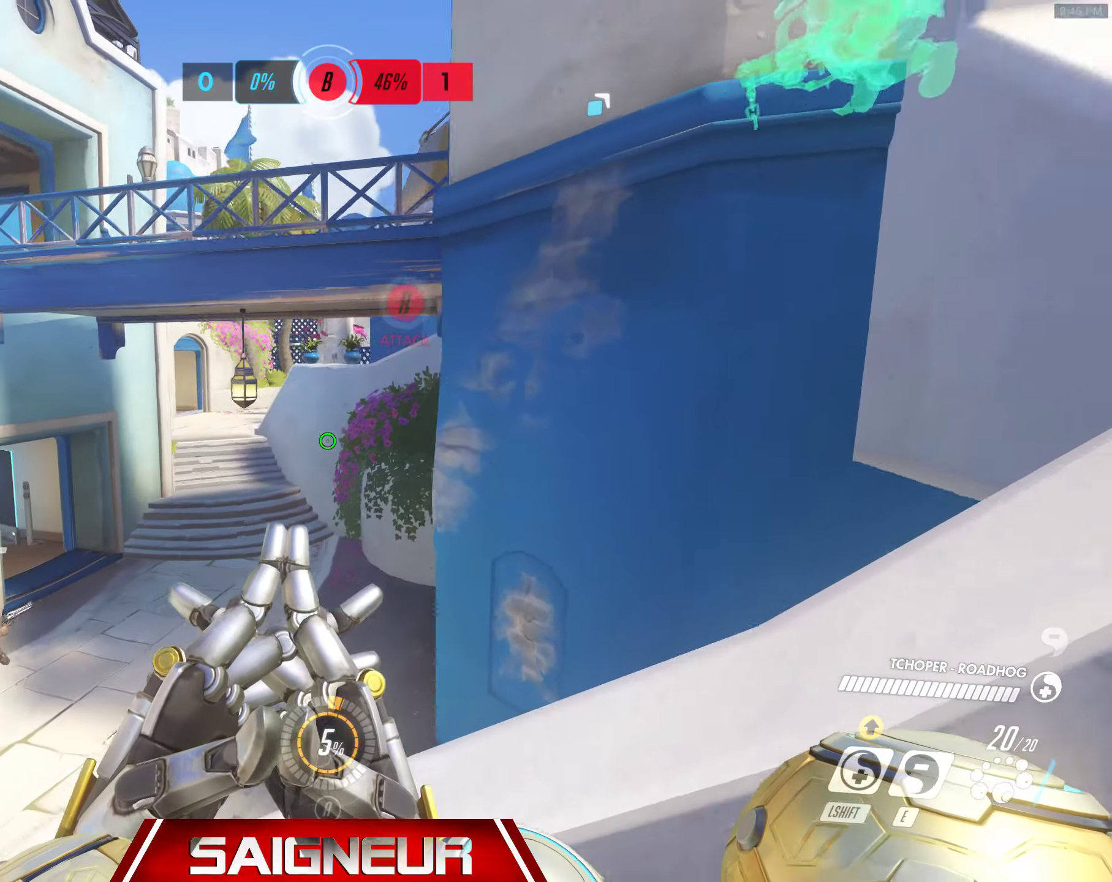
{"keys": ["d", "s"], "mouse": []}
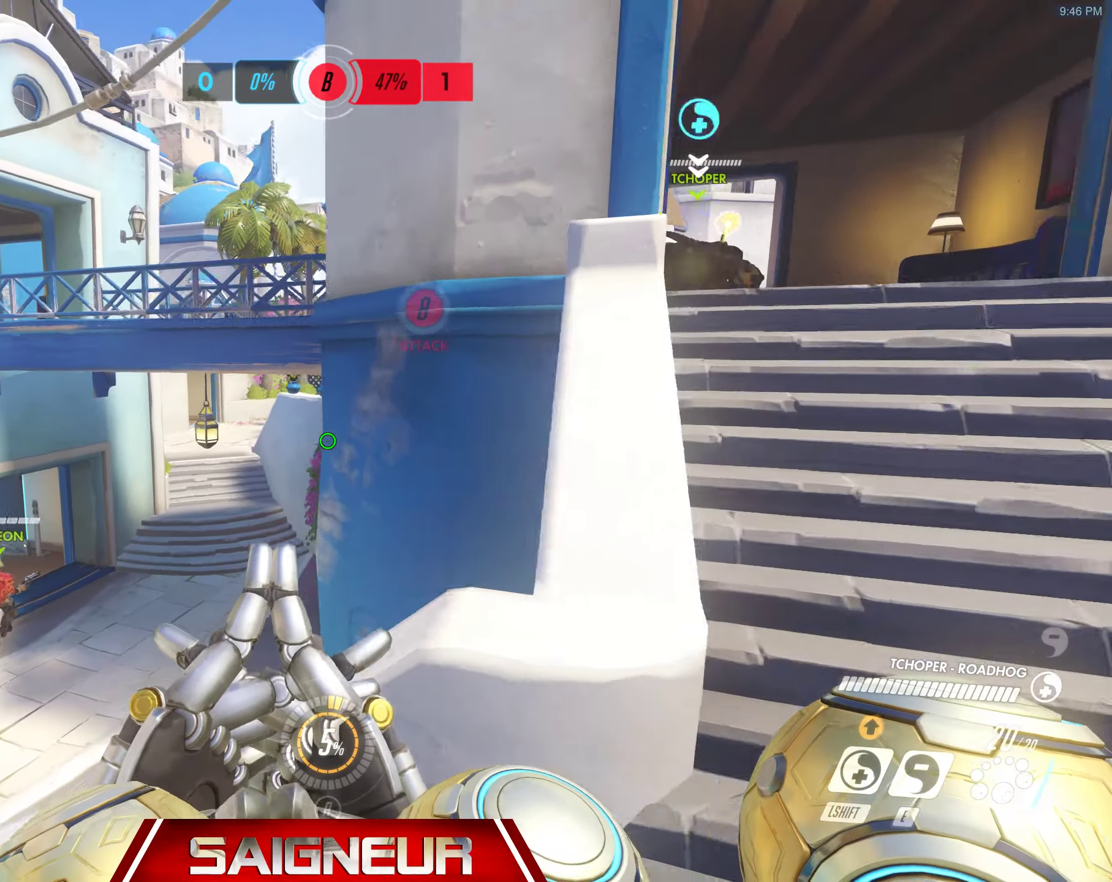
{"keys": ["a", "w"], "mouse": [], "events": [[17, "s", "up"], [300, "w", "down"], [400, "a", "down"], [400, "d", "up"]]}
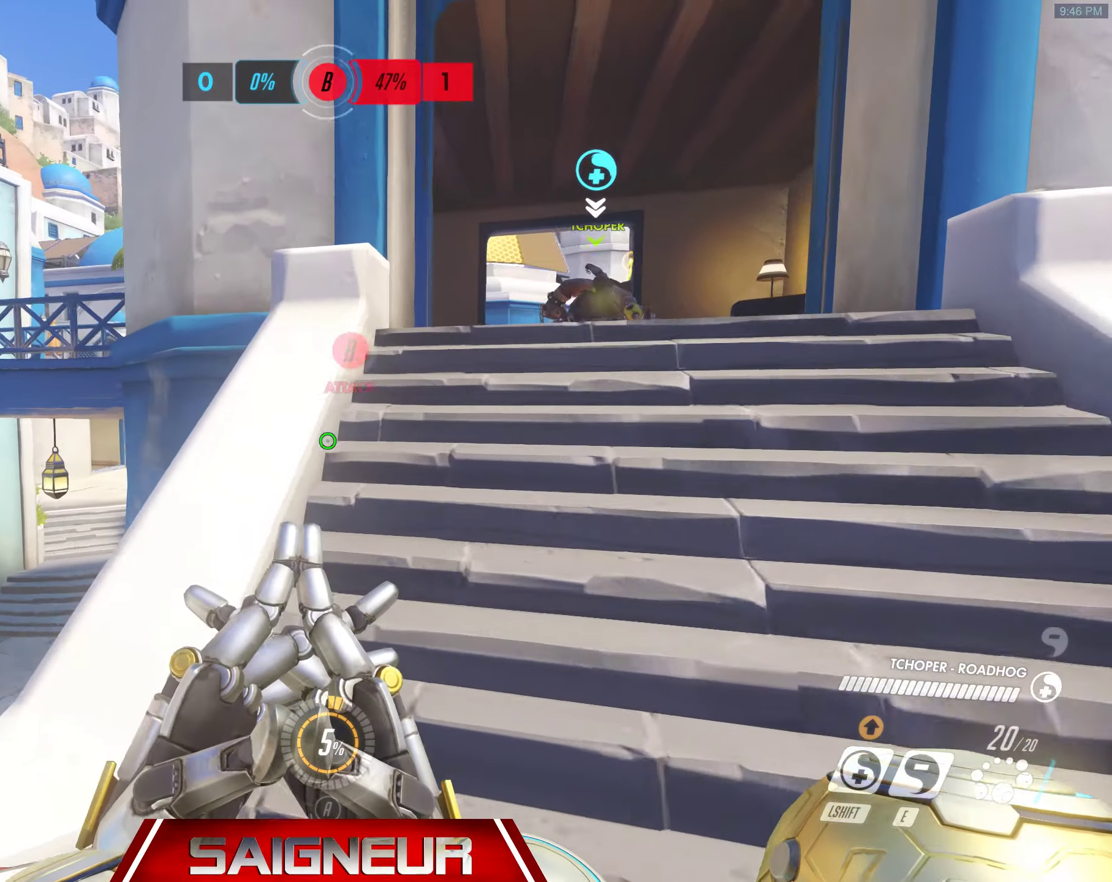
{"keys": ["w"], "mouse": [], "events": [[50, "a", "up"], [50, "d", "down"], [484, "d", "up"]]}
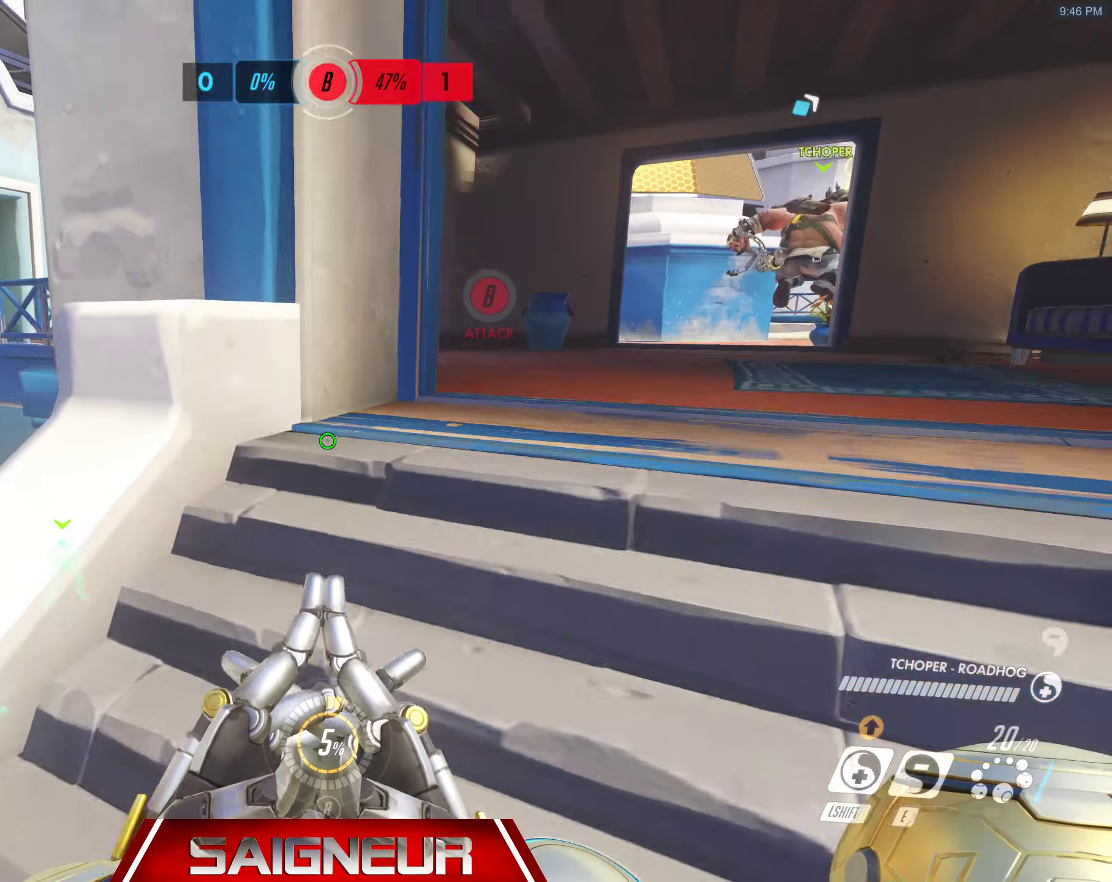
{"keys": ["w"], "mouse": [], "events": []}
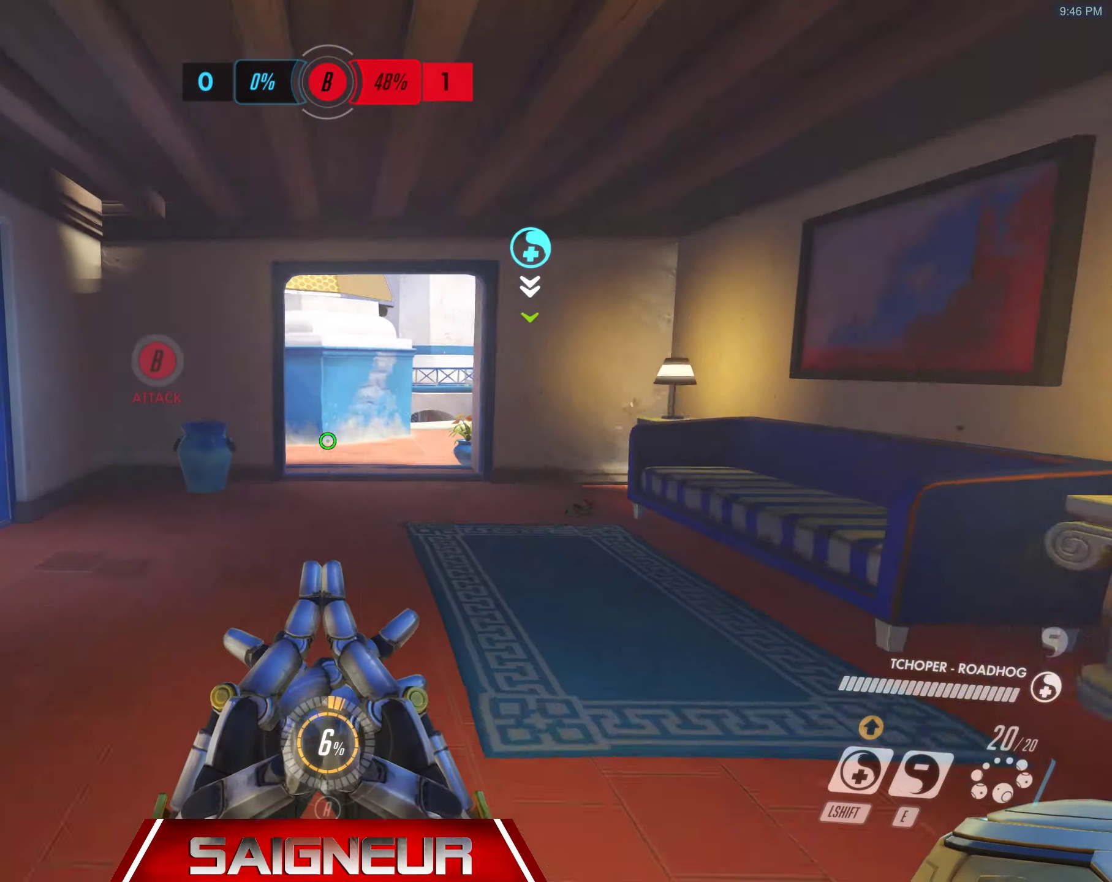
{"keys": ["w"], "mouse": [], "events": [[200, "a", "down"], [400, "a", "up"]]}
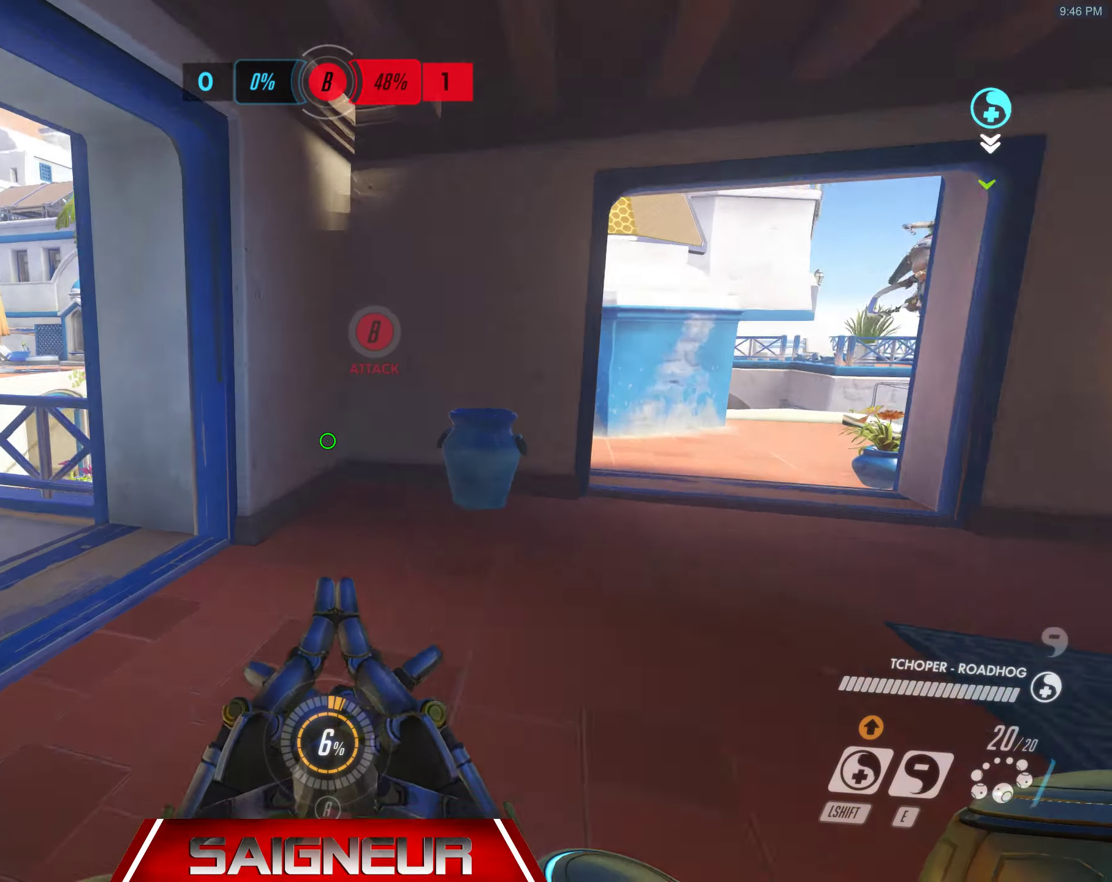
{"keys": ["a", "w"], "mouse": [], "events": [[250, "a", "down"]]}
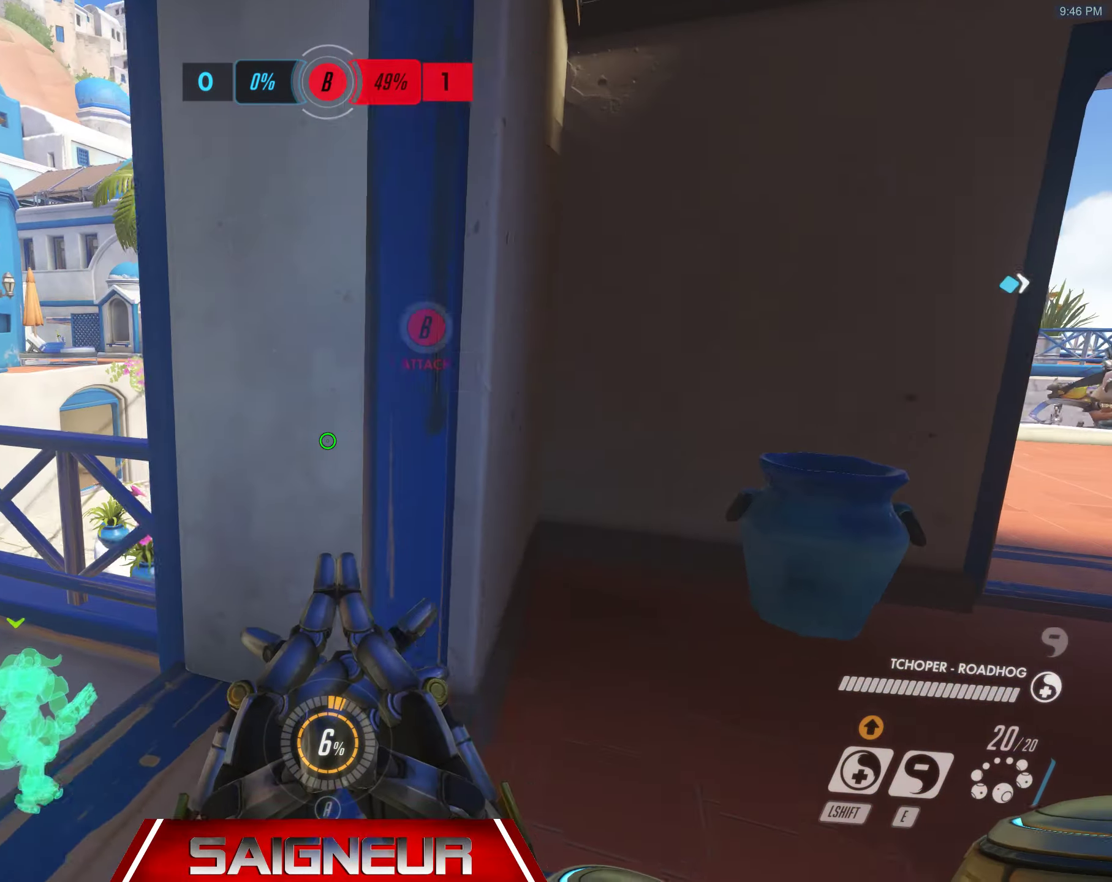
{"keys": ["space", "w"], "mouse": [], "events": [[366, "space", "down"], [450, "a", "up"]]}
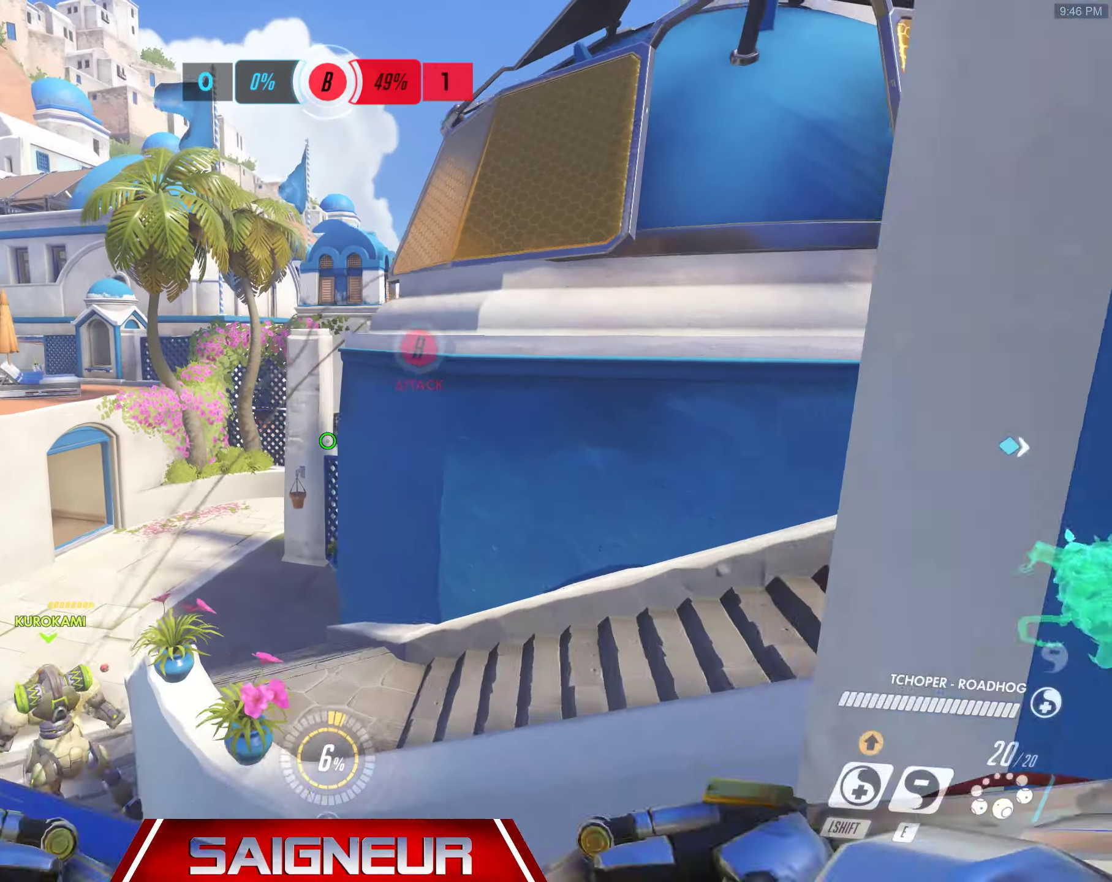
{"keys": ["d", "w"], "mouse": [], "events": [[83, "space", "up"], [250, "space", "down"], [433, "d", "down"], [483, "space", "up"]]}
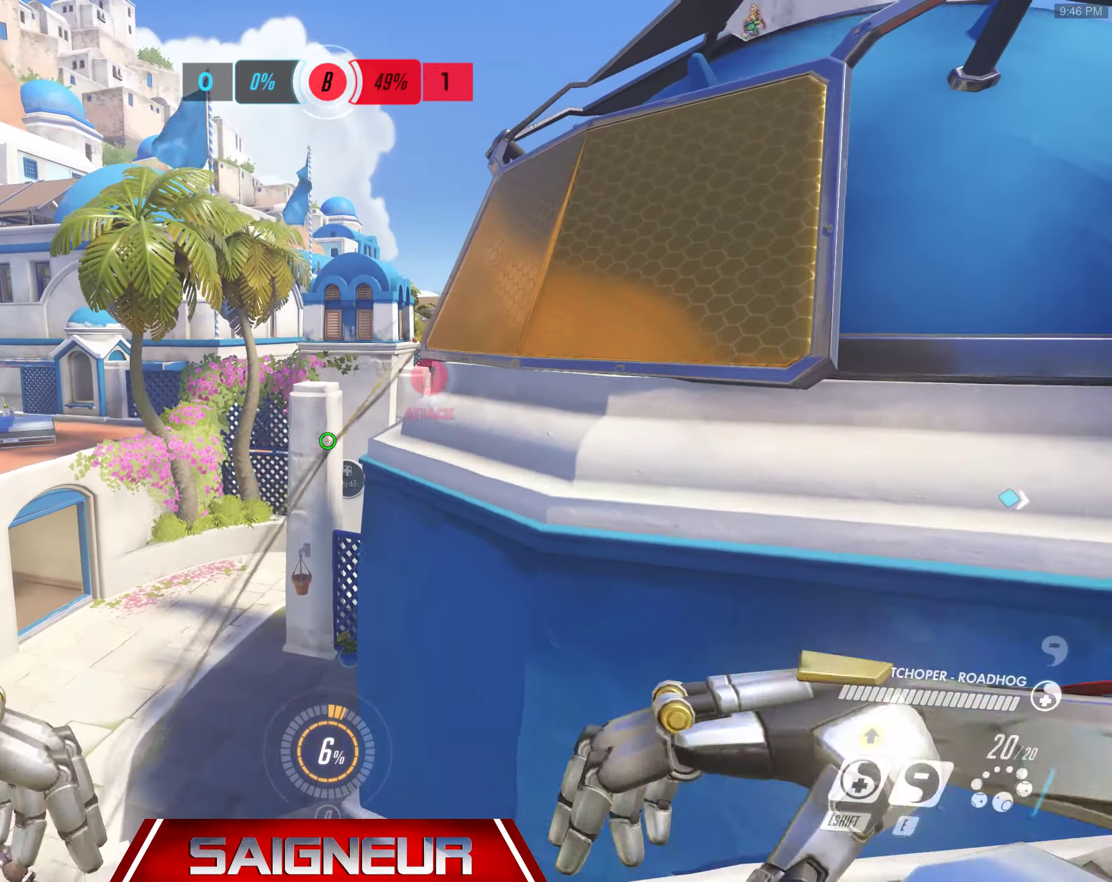
{"keys": ["d"], "mouse": [], "events": [[266, "d", "up"], [283, "a", "down"], [383, "d", "down"], [400, "a", "up"], [416, "w", "up"]]}
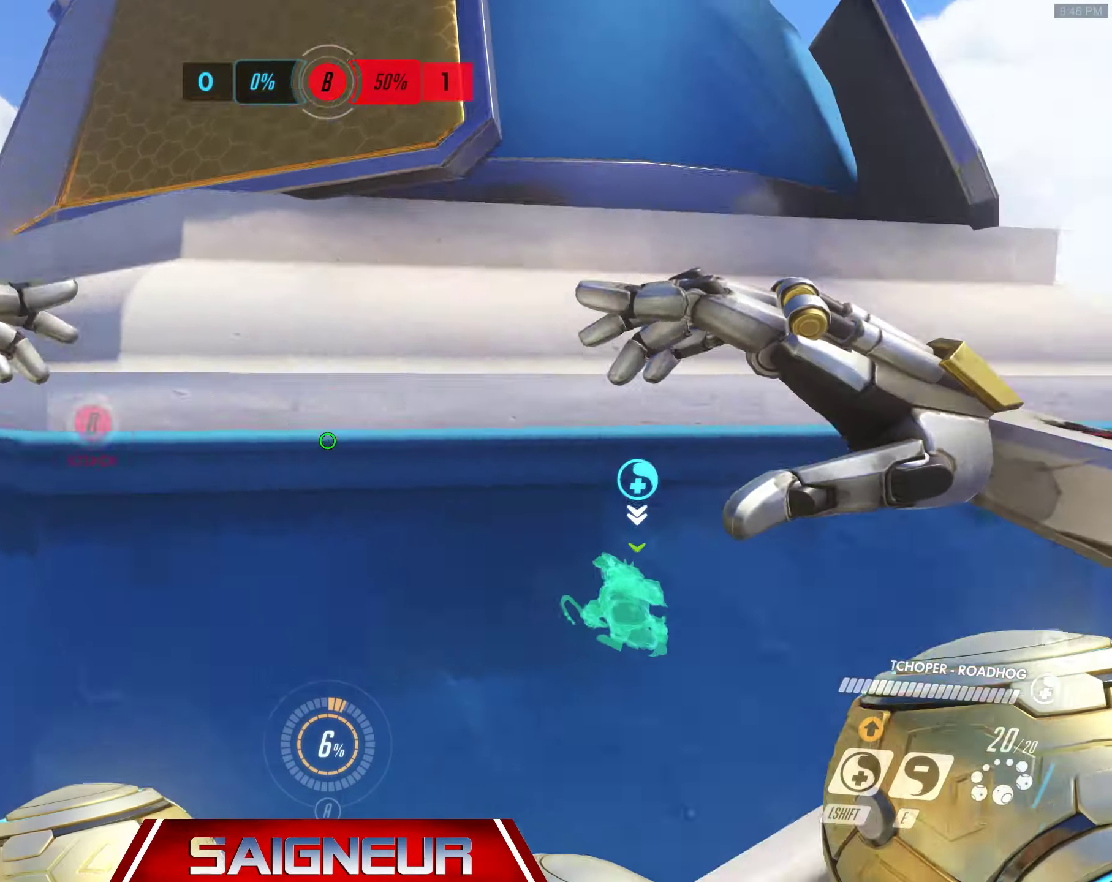
{"keys": ["a", "w"], "mouse": [], "events": [[116, "w", "down"], [166, "a", "down"], [216, "d", "up"]]}
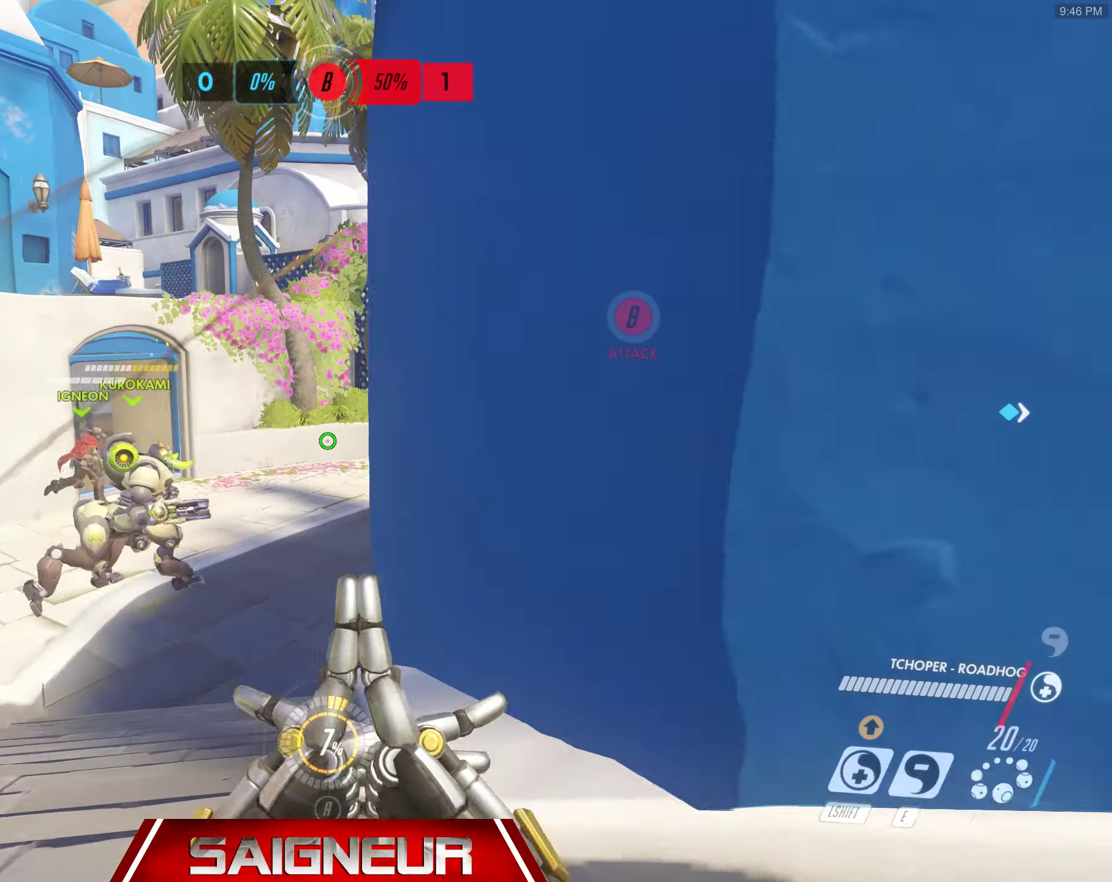
{"keys": ["a", "w"], "mouse": [], "events": []}
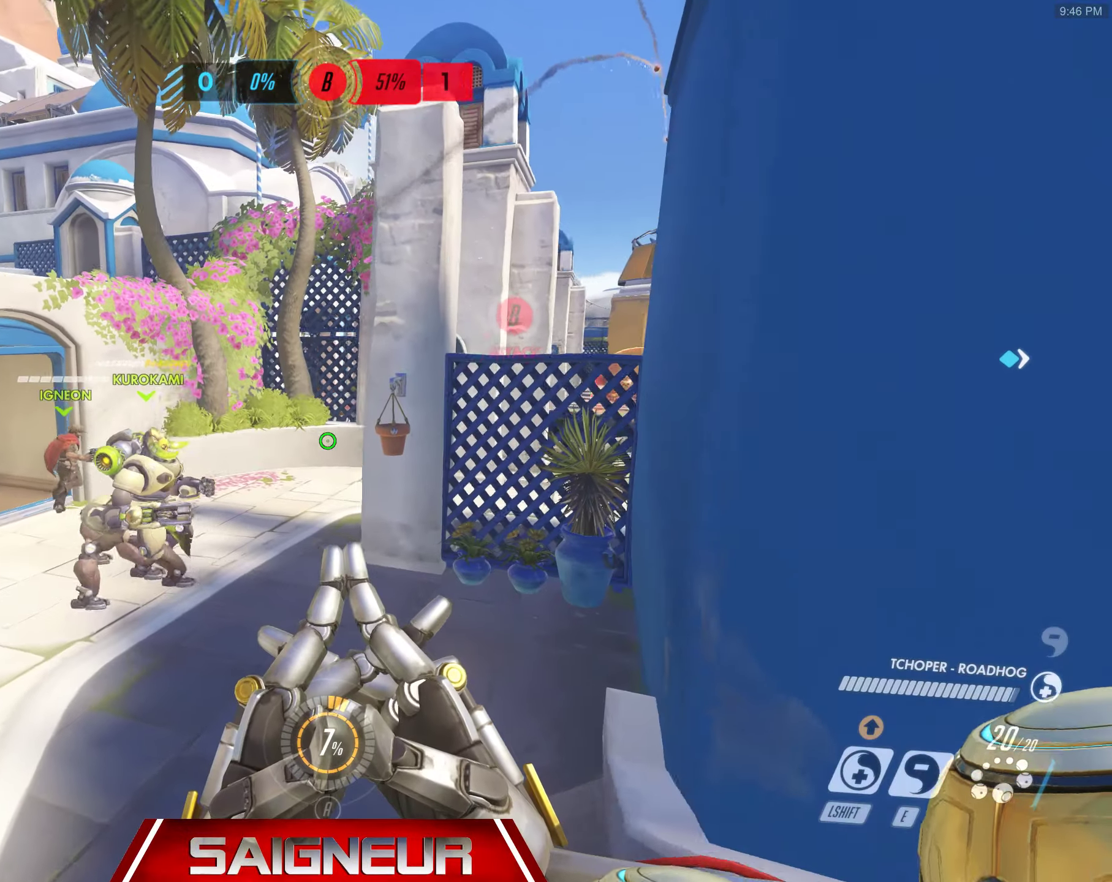
{"keys": ["a", "w"], "mouse": [], "events": [[116, "a", "up"], [316, "a", "down"]]}
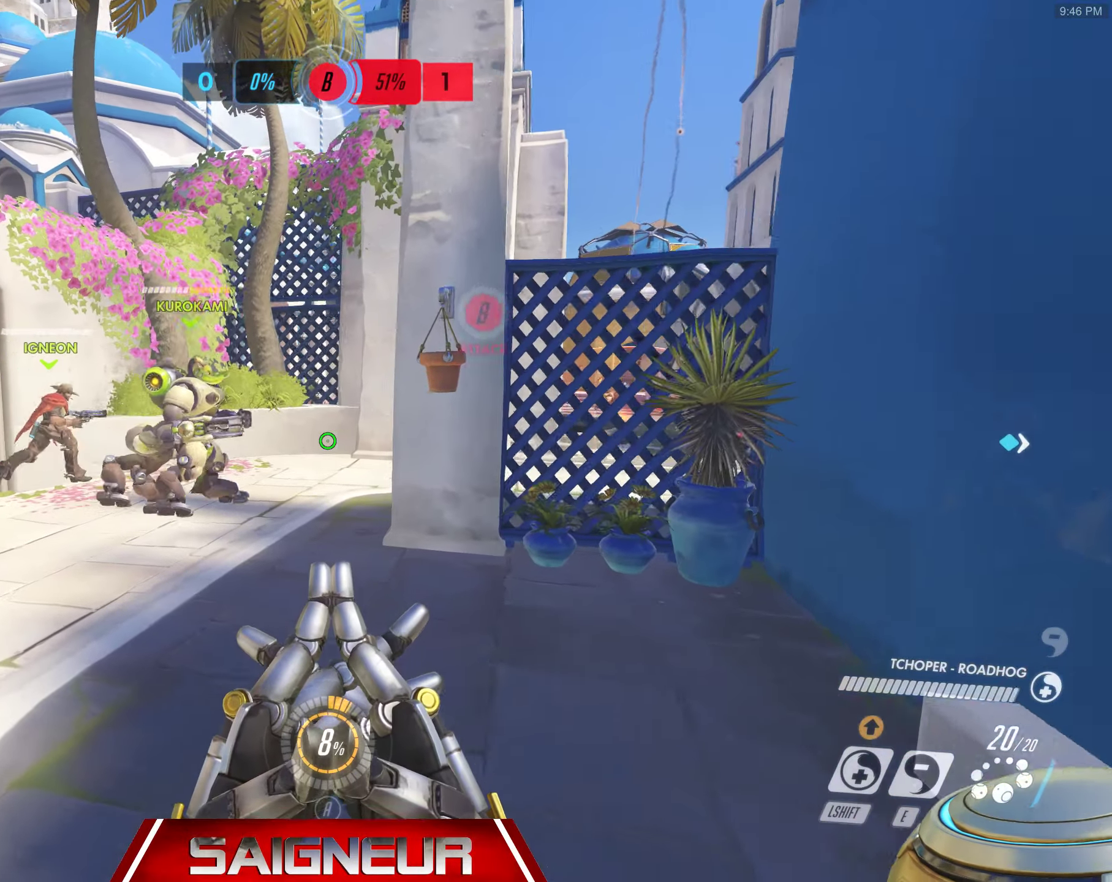
{"keys": ["a", "d", "w"], "mouse": [], "events": [[116, "d", "down"], [283, "d", "up"], [366, "d", "down"]]}
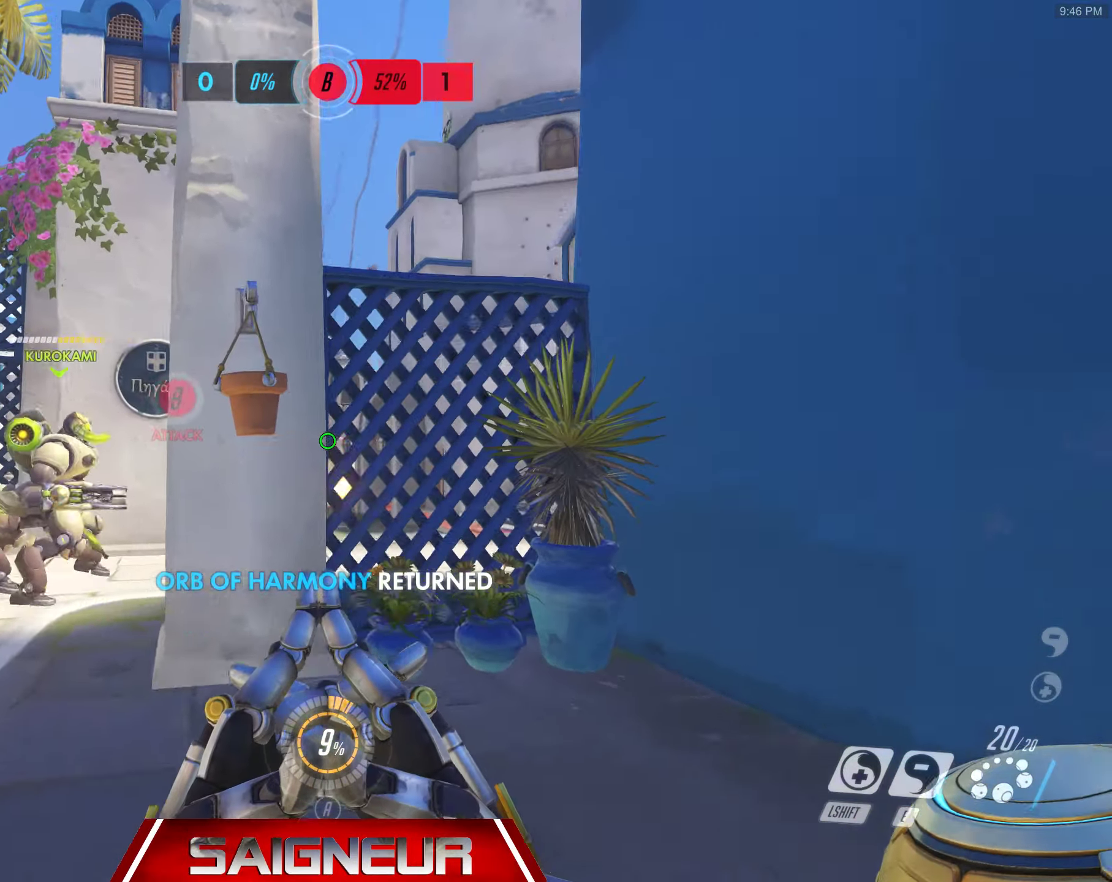
{"keys": ["a", "w"], "mouse": [], "events": [[16, "d", "up"], [133, "d", "down"], [183, "a", "up"], [183, "mouse_right", "down"], [216, "w", "up"], [333, "a", "down"], [333, "d", "up"], [483, "mouse_right", "up"], [500, "w", "down"]]}
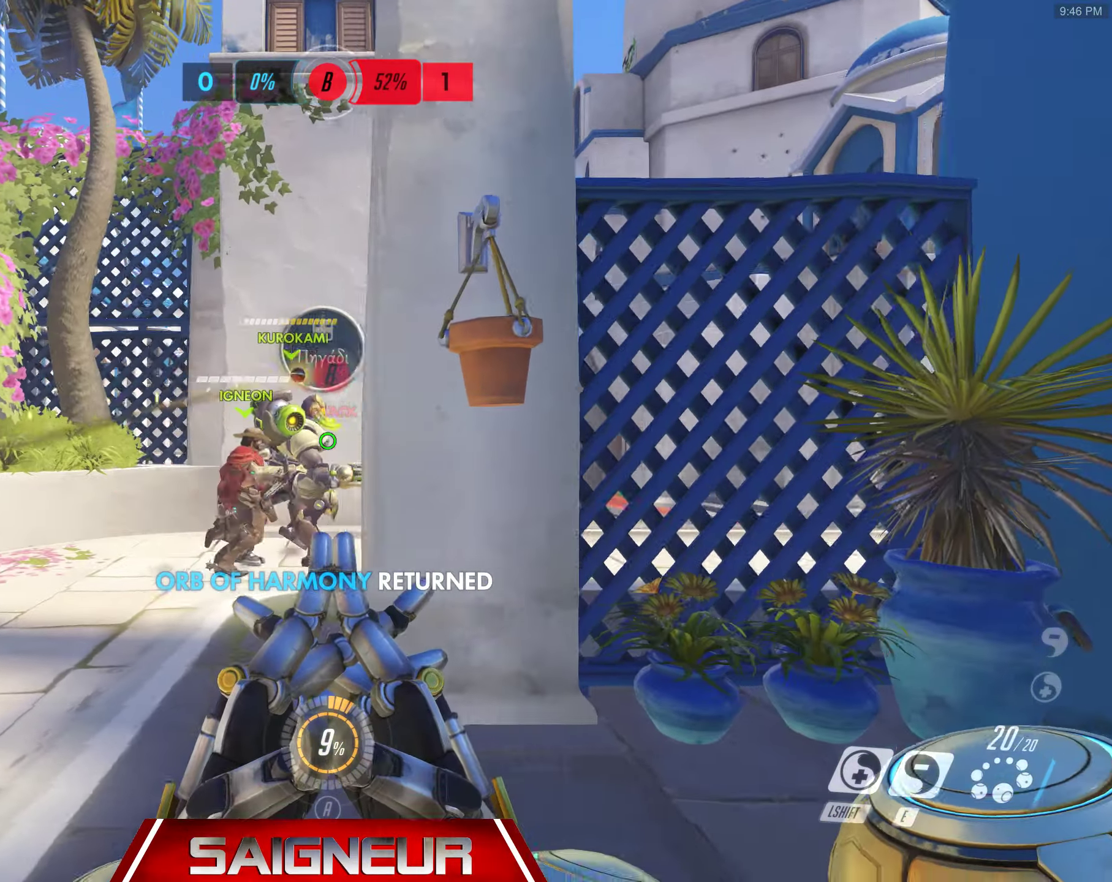
{"keys": ["a"], "mouse": []}
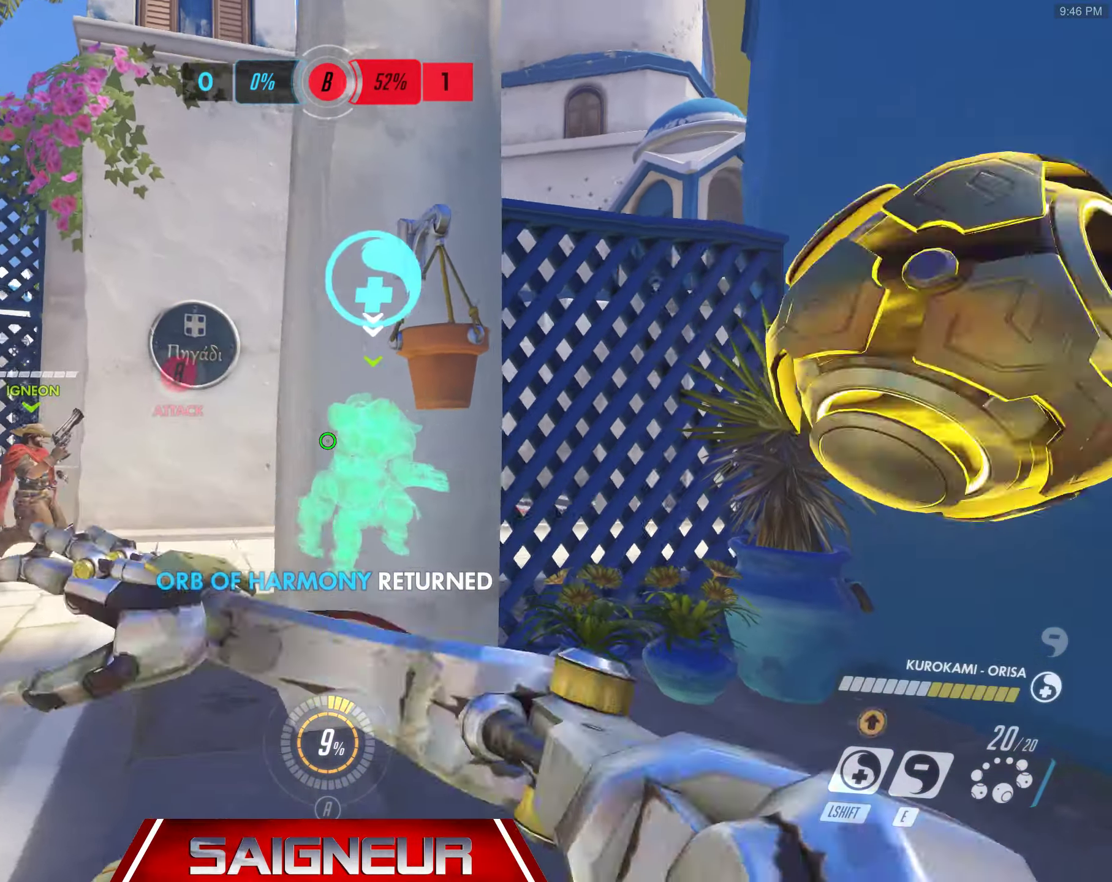
{"keys": ["a", "w"], "mouse": ["right"], "events": [[33, "mouse_right", "down"], [200, "w", "down"], [283, "a", "up"], [383, "d", "down"], [450, "d", "up"], [466, "a", "down"]]}
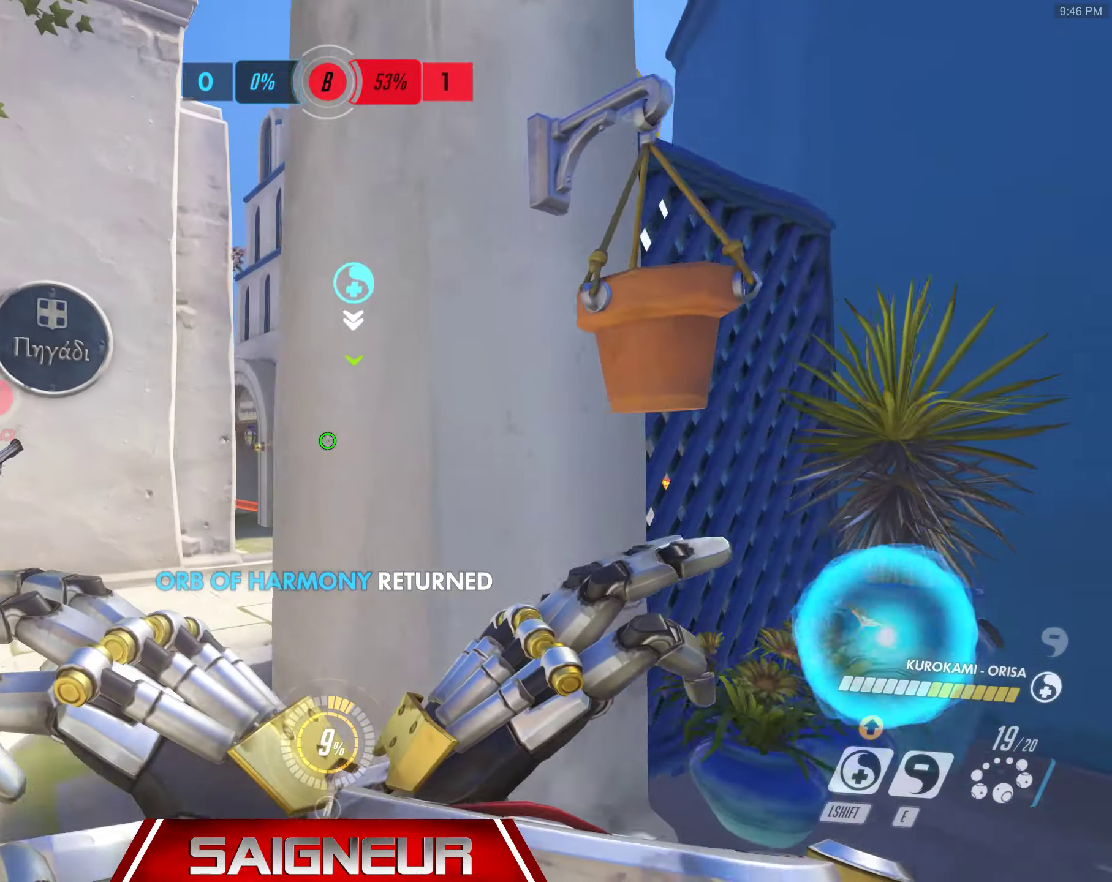
{"keys": ["a", "w"], "mouse": ["right"], "events": [[83, "w", "up"], [150, "a", "up"], [300, "a", "down"], [383, "w", "down"]]}
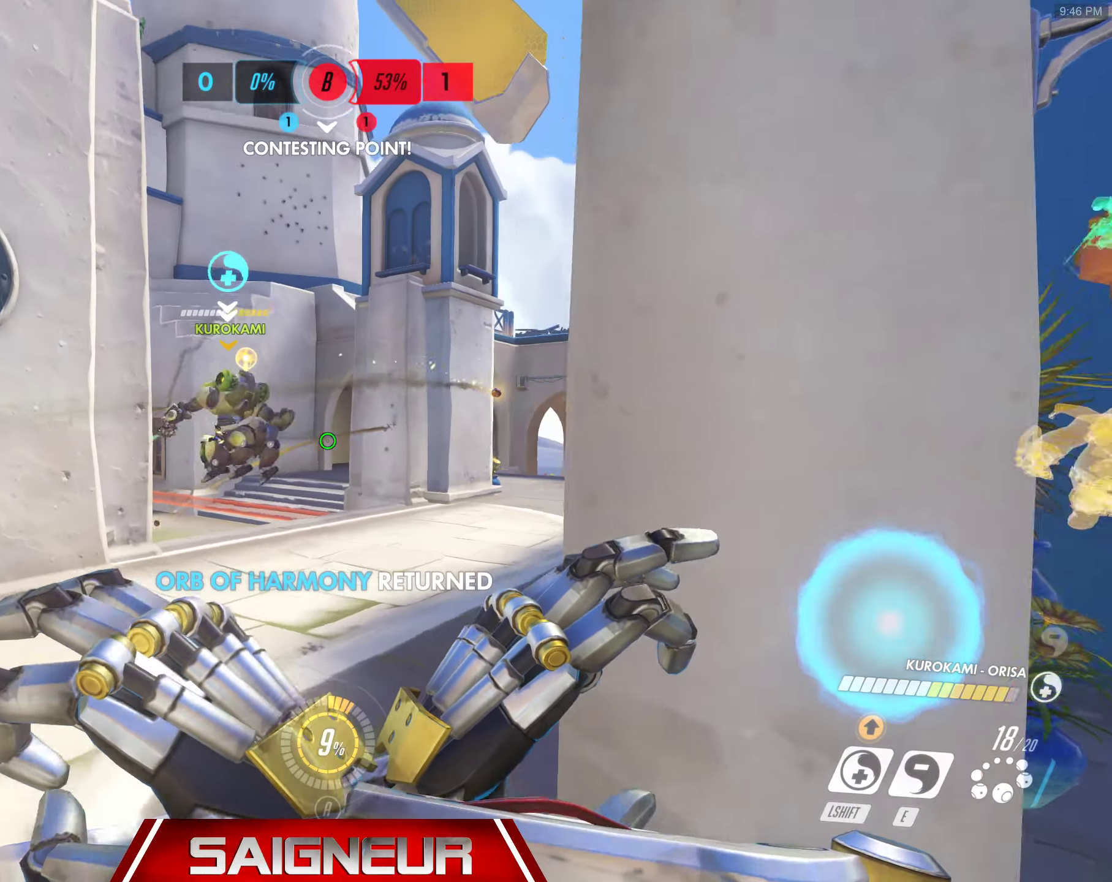
{"keys": ["a", "w"], "mouse": ["right"], "events": [[133, "w", "up"], [300, "d", "down"], [300, "w", "down"], [317, "d", "up"]]}
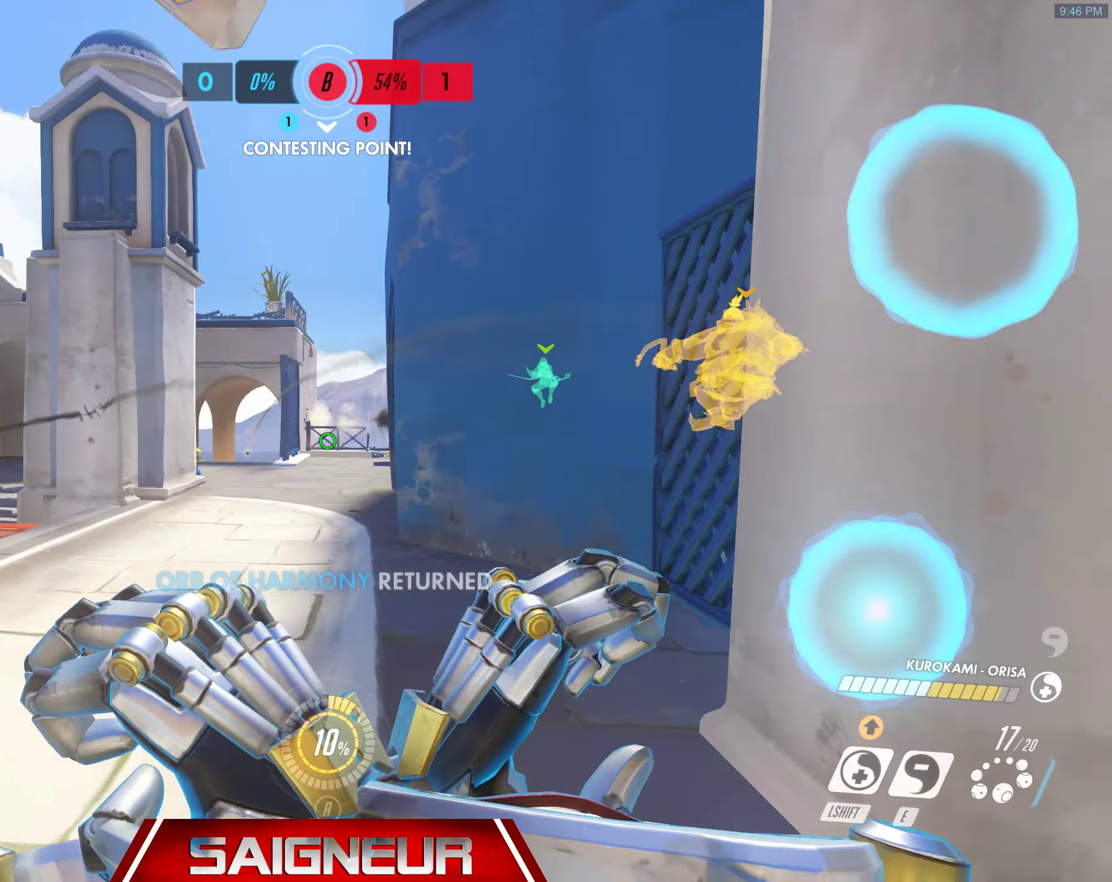
{"keys": ["a"], "mouse": ["right"], "events": [[333, "w", "up"]]}
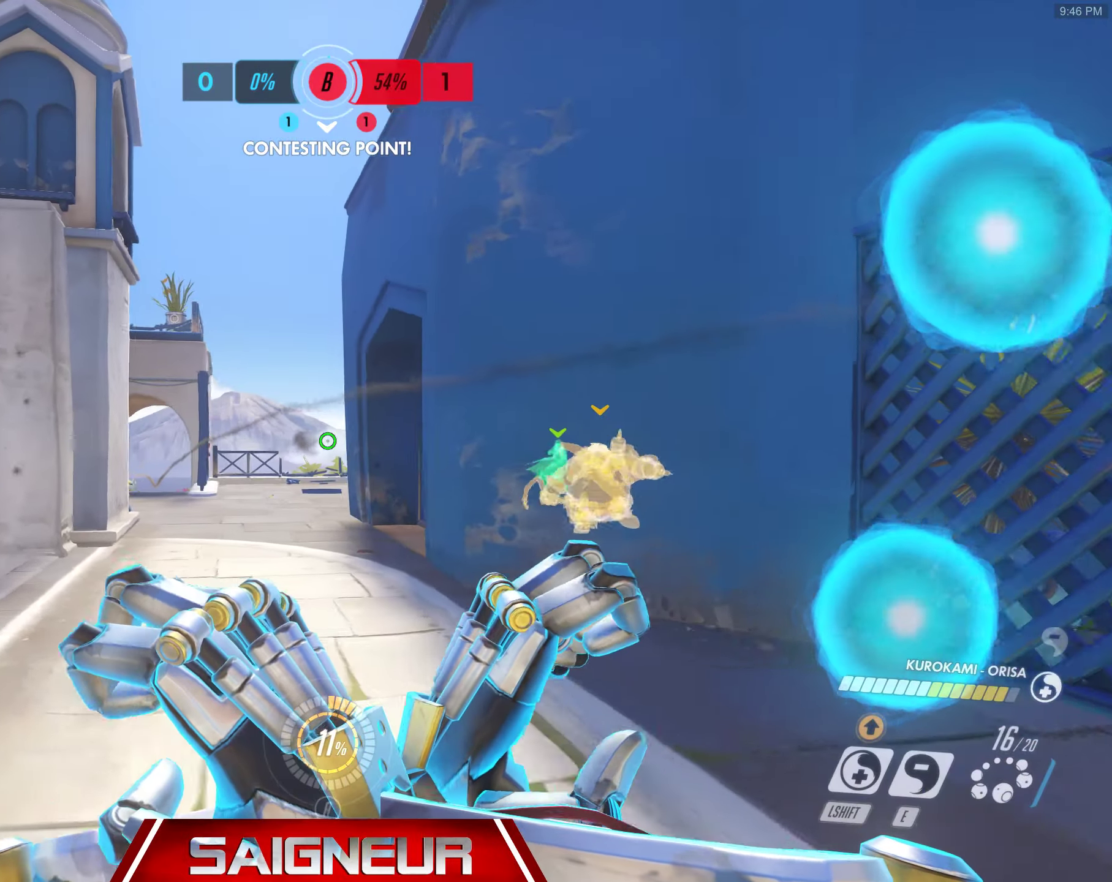
{"keys": ["a", "w"], "mouse": ["right"], "events": [[100, "a", "up"], [333, "w", "down"], [367, "a", "down"]]}
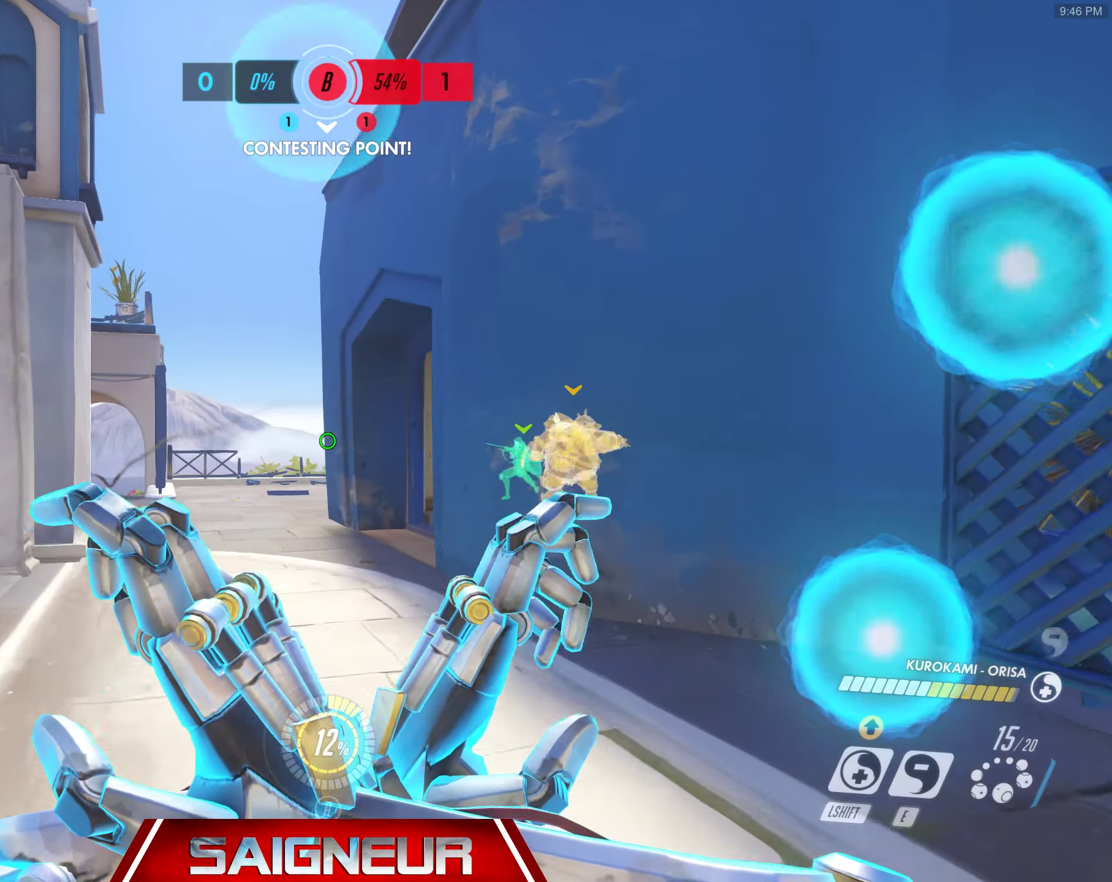
{"keys": ["a", "w"], "mouse": ["right"], "events": []}
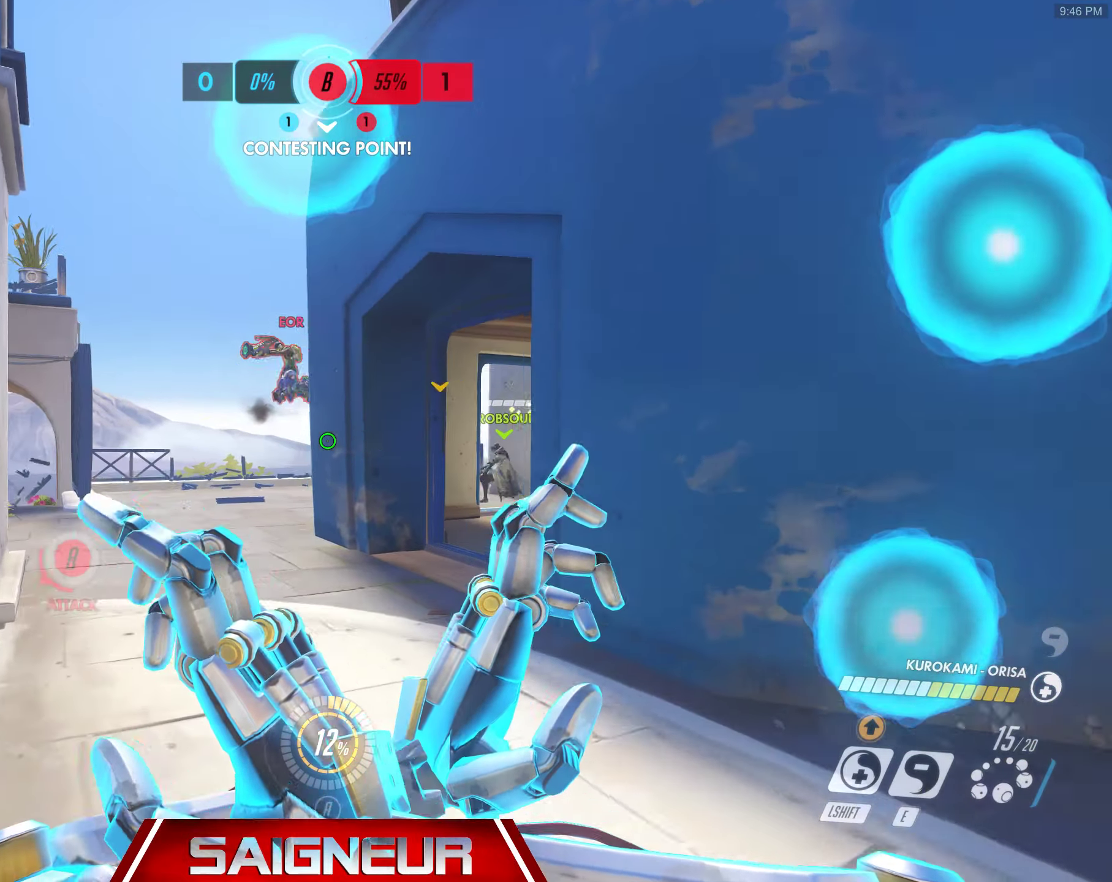
{"keys": ["d"], "mouse": [], "events": [[117, "a", "up"], [150, "d", "down"], [283, "mouse_right", "up"], [350, "mouse_left", "down"], [350, "w", "up"], [450, "mouse_left", "up"]]}
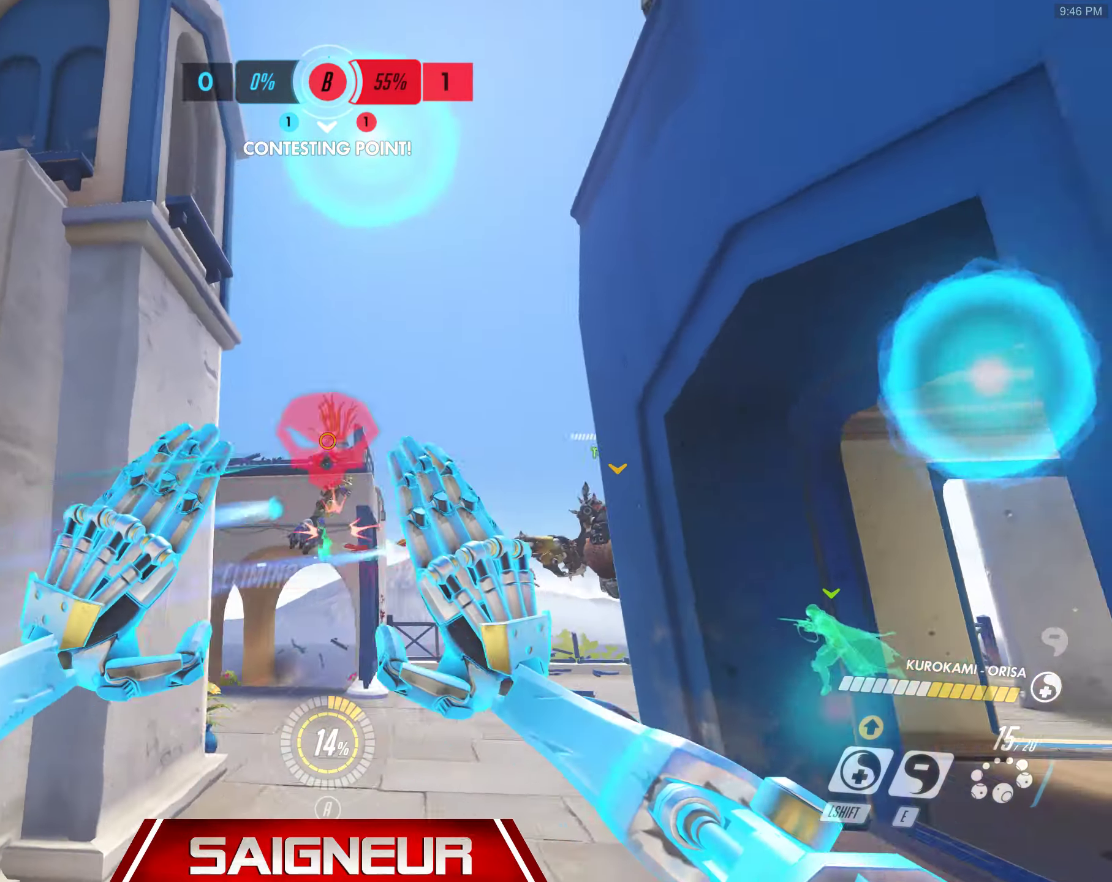
{"keys": ["d"], "mouse": [], "events": [[17, "mouse_left", "down"], [117, "e", "down"], [117, "mouse_left", "up"], [167, "mouse_left", "down"], [183, "e", "up"], [250, "e", "down"], [267, "mouse_left", "up"], [317, "e", "up"]]}
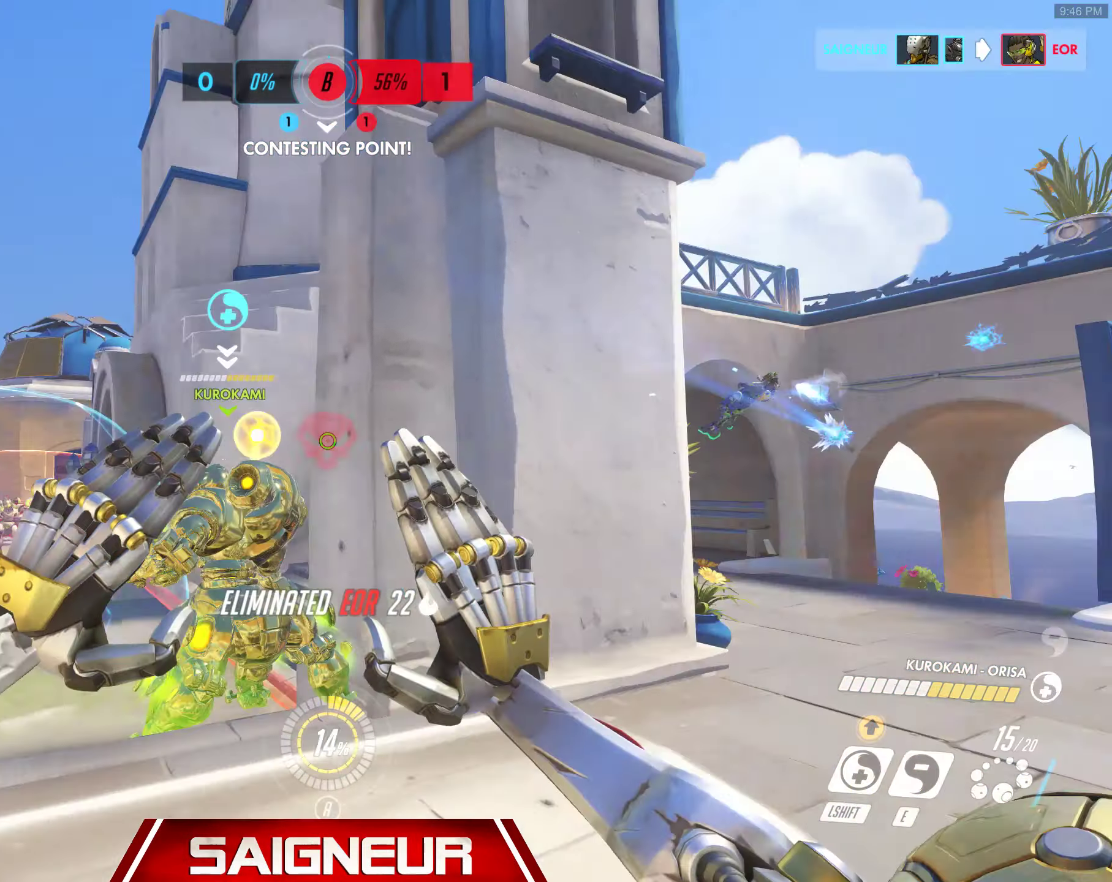
{"keys": ["d", "w"], "mouse": ["wheel"], "events": [[233, "space", "down"], [450, "mouse_wheel", "down"], [483, "space", "up"], [483, "w", "down"]]}
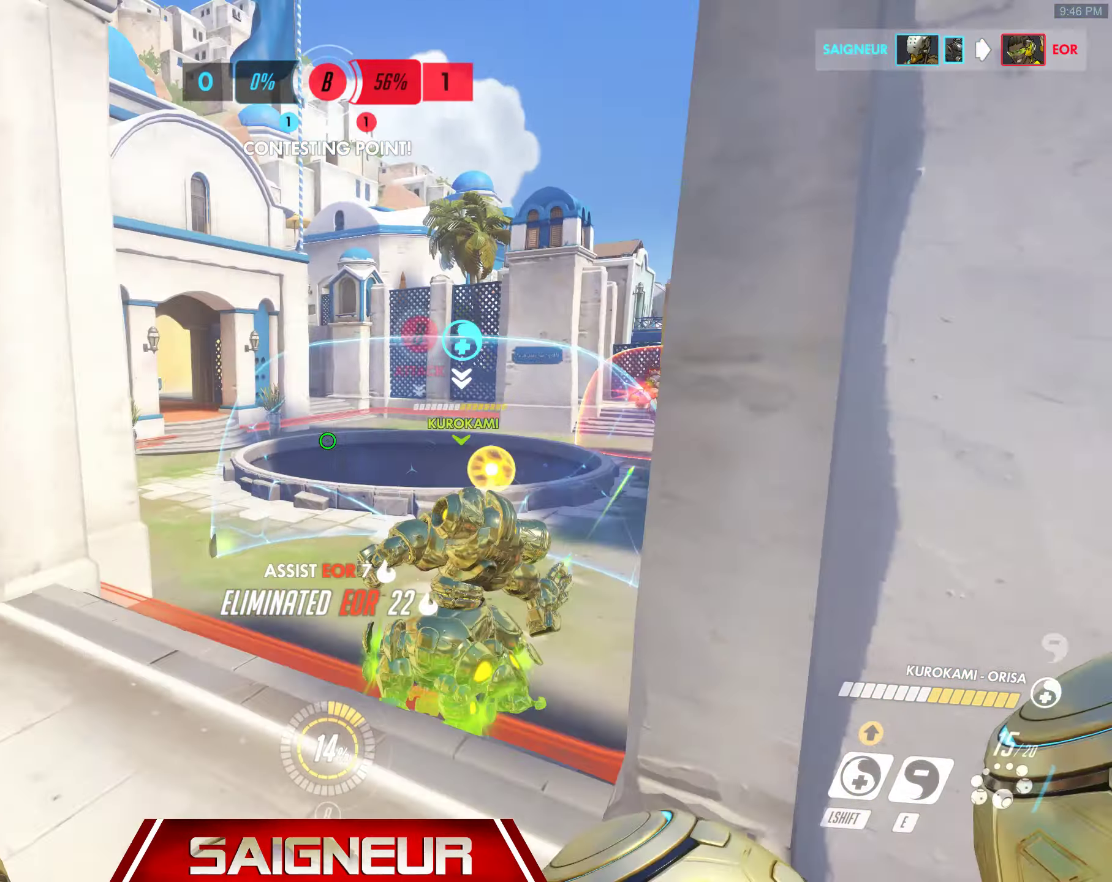
{"keys": ["a", "d", "s"], "mouse": [], "events": [[33, "w", "up"], [67, "mouse_wheel", "up"], [233, "s", "down"], [267, "a", "down"]]}
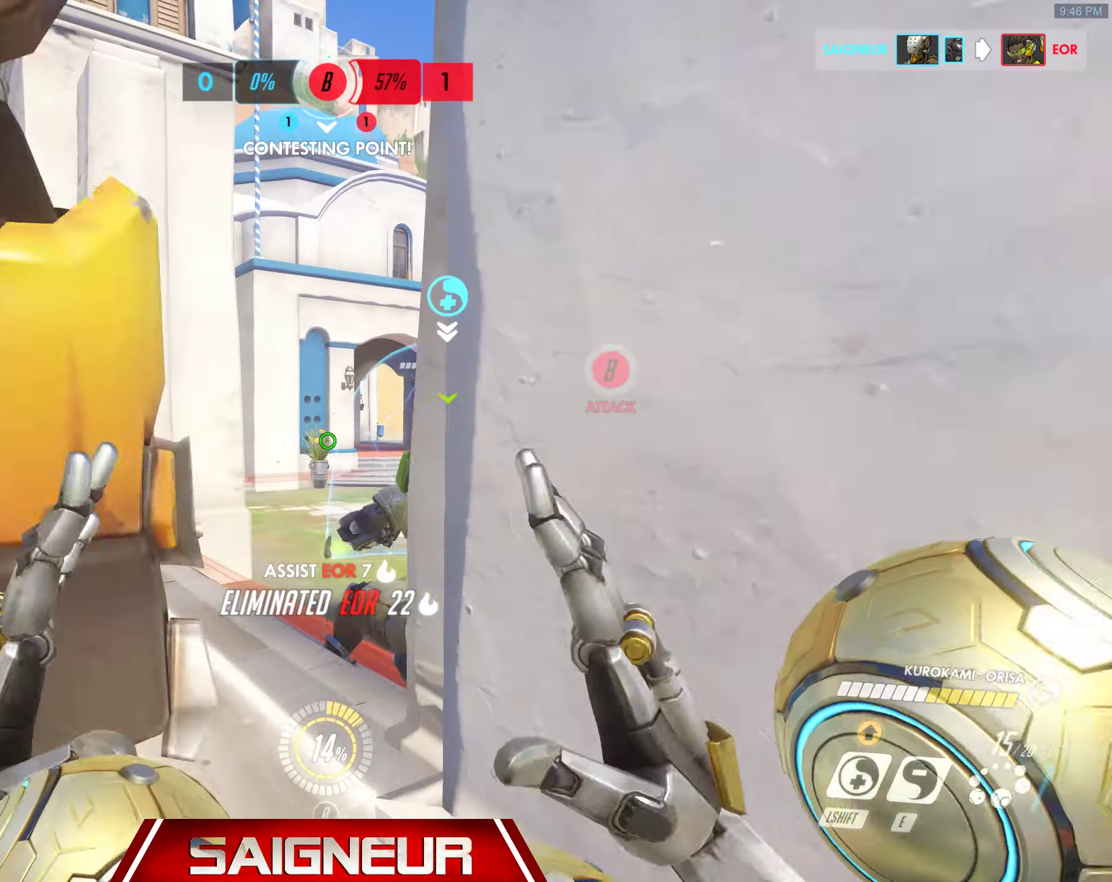
{"keys": ["d"], "mouse": ["right"], "events": [[133, "a", "up"], [167, "mouse_right", "down"], [250, "s", "up"], [350, "a", "down"], [367, "d", "up"], [483, "d", "down"], [500, "a", "up"]]}
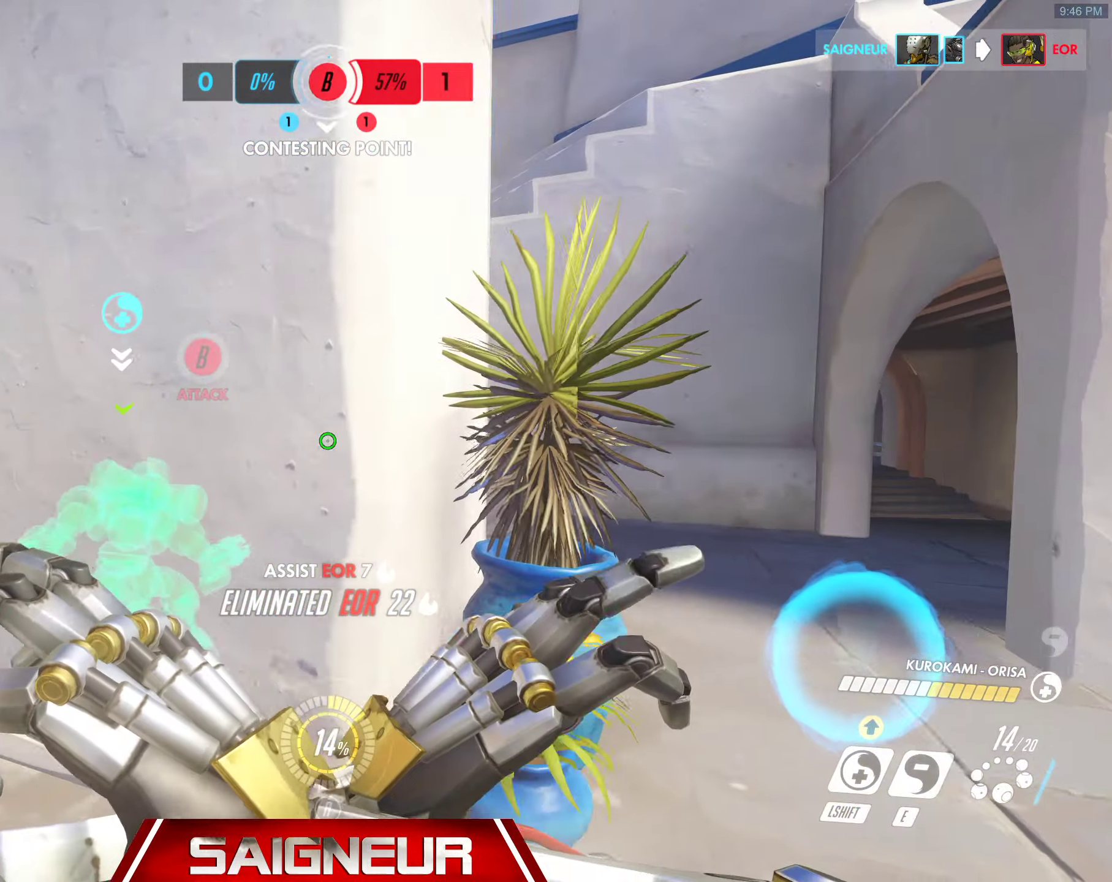
{"keys": ["d", "w"], "mouse": ["right"], "events": [[167, "w", "down"]]}
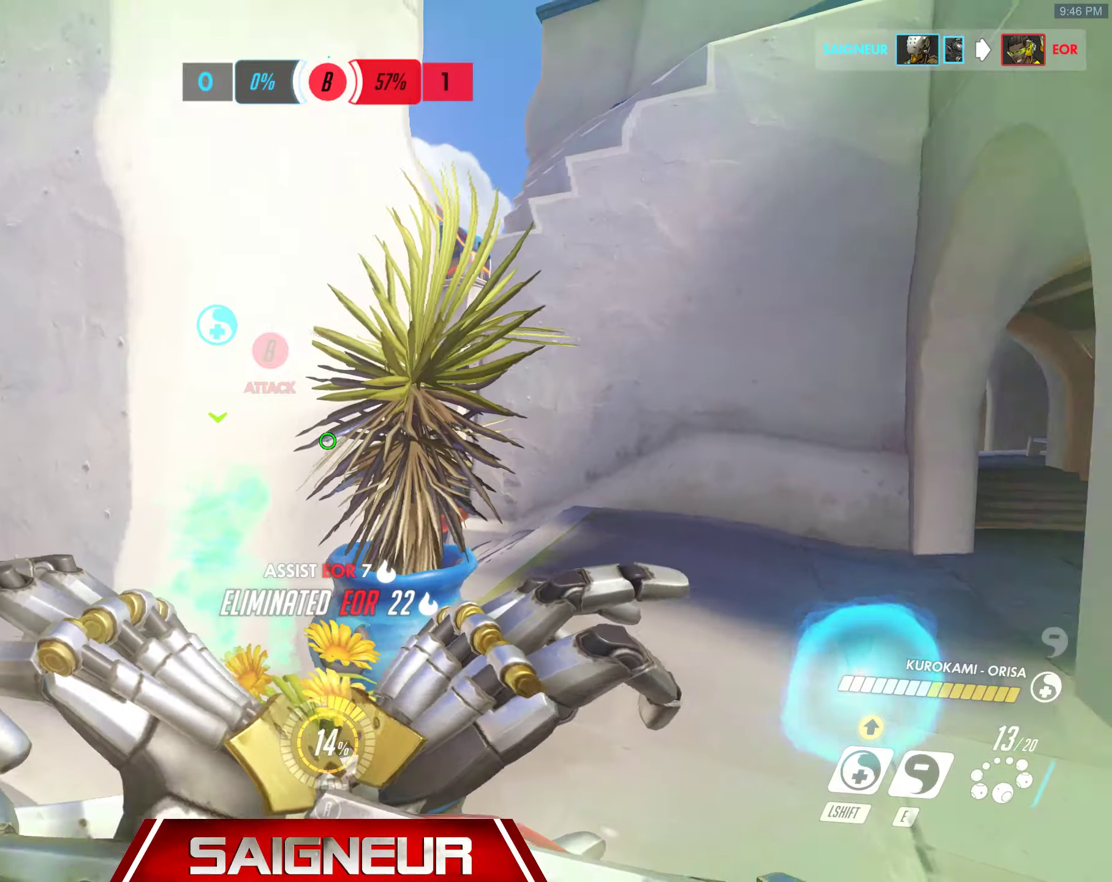
{"keys": ["d", "s"], "mouse": ["right"], "events": [[284, "w", "up"], [317, "w", "down"], [367, "w", "up"], [434, "s", "down"]]}